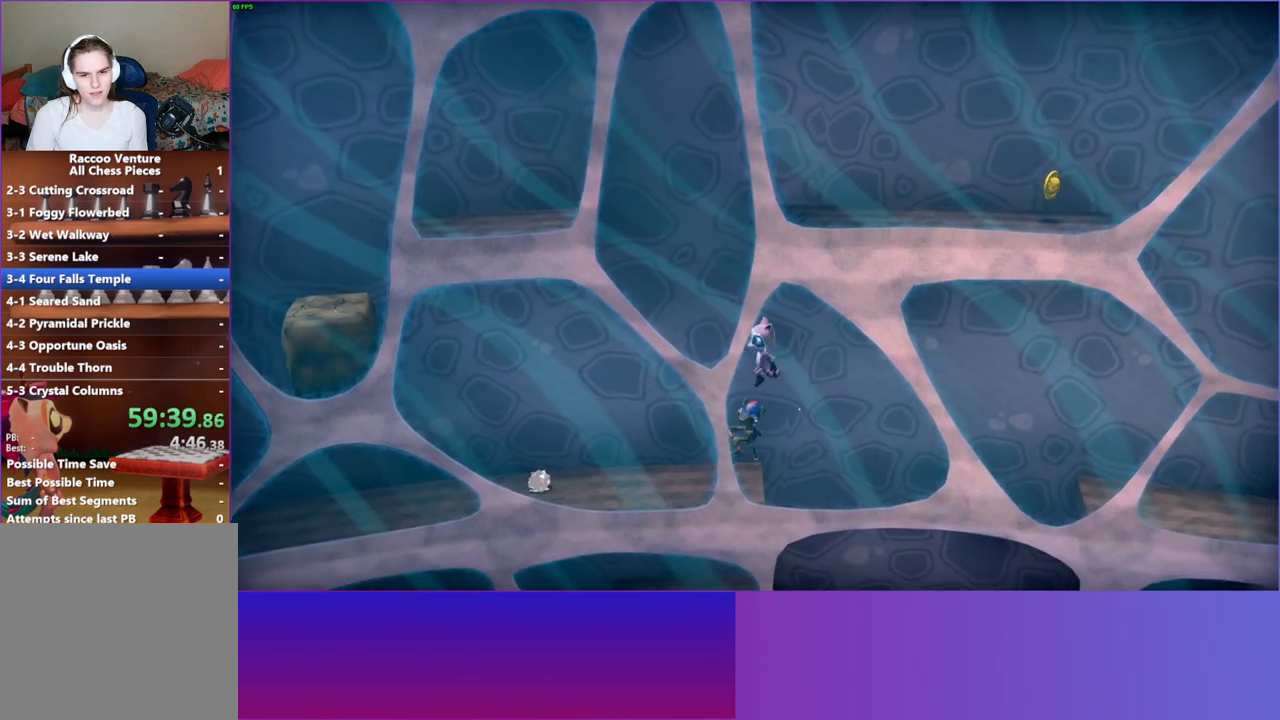
Gameplay with a controller (Xbox layout); each line is a JSON object with the inputs held at the frame after it. "events" lists button and stick changes between this image and that frame as [ms after this image, input, new state], when the widget could be followed in between. Not read: L3 R3.
{"buttons": [], "left_stick": "left", "right_stick": "center", "events": [[17, "A", "down"], [383, "A", "up"], [383, "left_stick", "up-left"], [450, "left_stick", "left"]]}
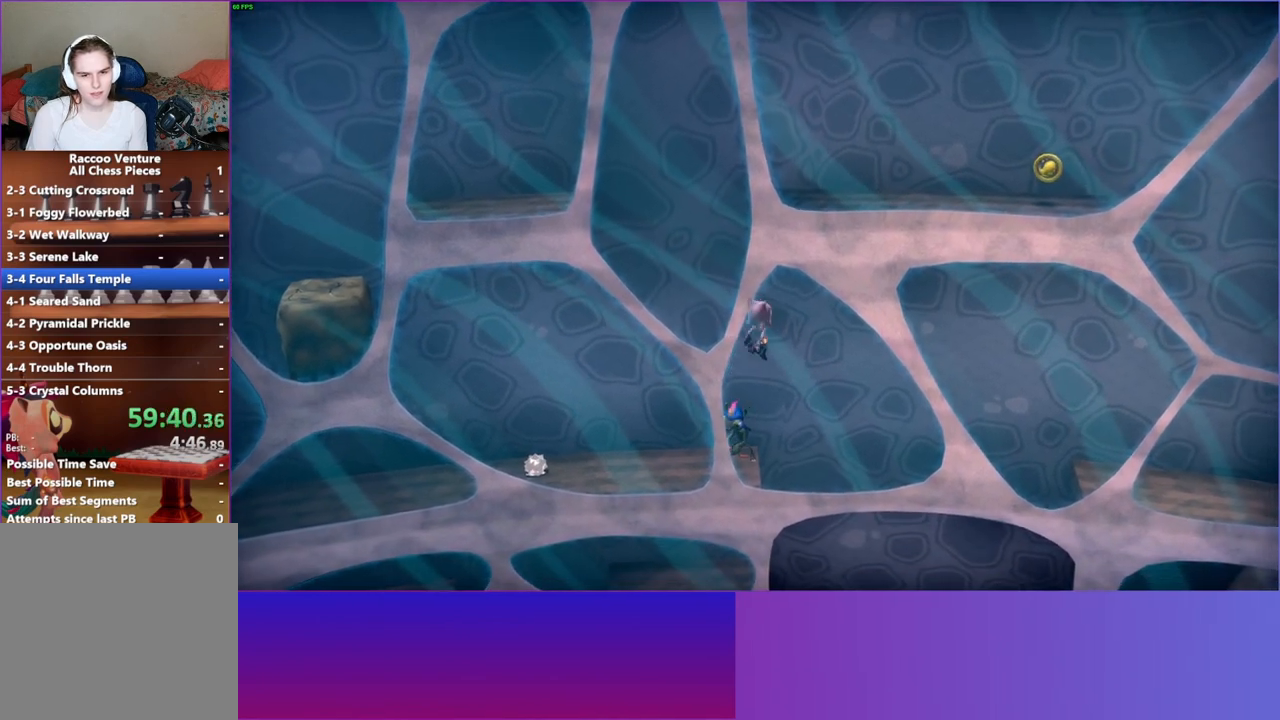
{"buttons": ["A"], "left_stick": "left", "right_stick": "center", "events": [[367, "A", "down"]]}
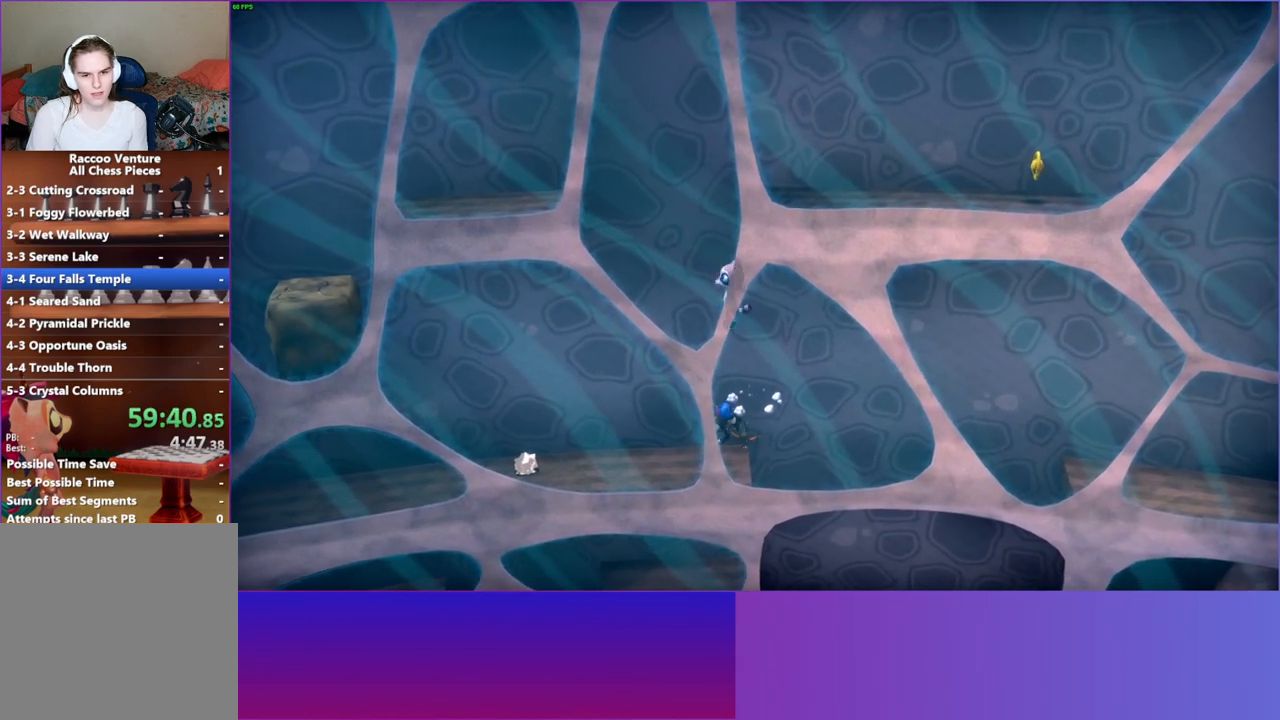
{"buttons": [], "left_stick": "right", "right_stick": "center", "events": [[33, "left_stick", "right"], [100, "A", "up"]]}
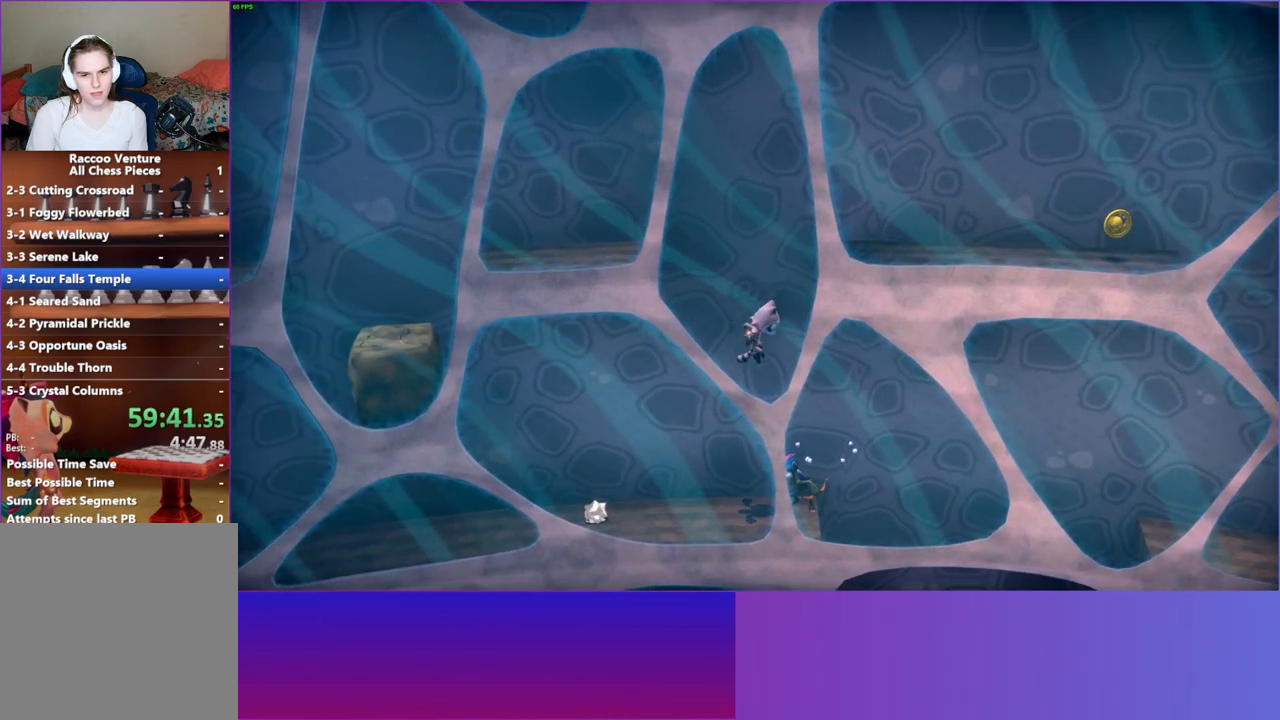
{"buttons": [], "left_stick": "left", "right_stick": "center", "events": [[100, "left_stick", "center"], [400, "left_stick", "left"]]}
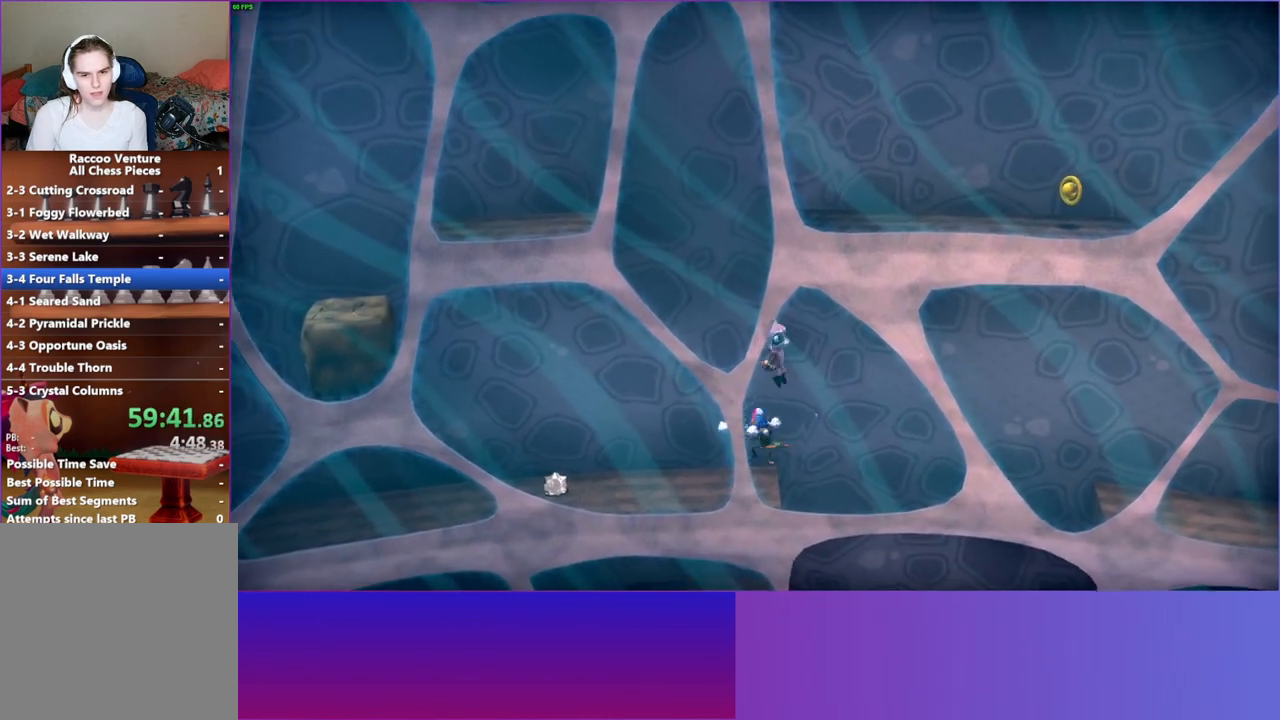
{"buttons": [], "left_stick": "center", "right_stick": "center", "events": [[117, "left_stick", "center"]]}
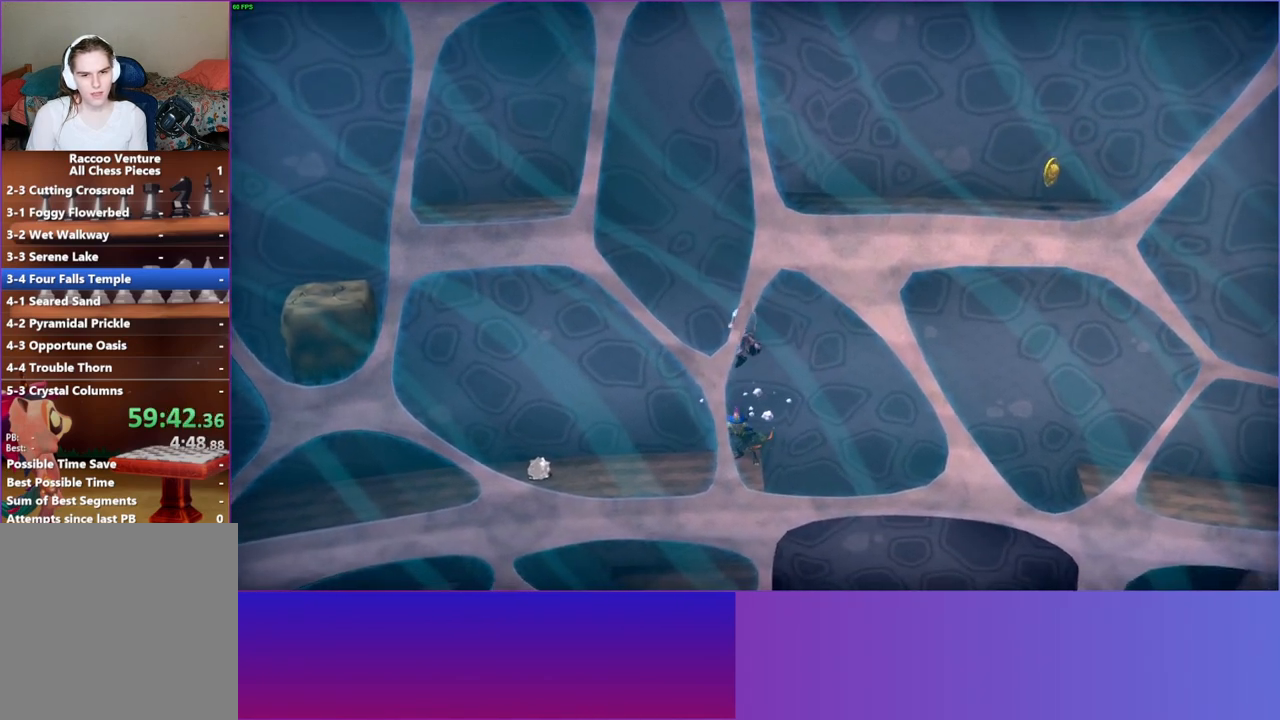
{"buttons": [], "left_stick": "right", "right_stick": "center", "events": [[417, "left_stick", "right"]]}
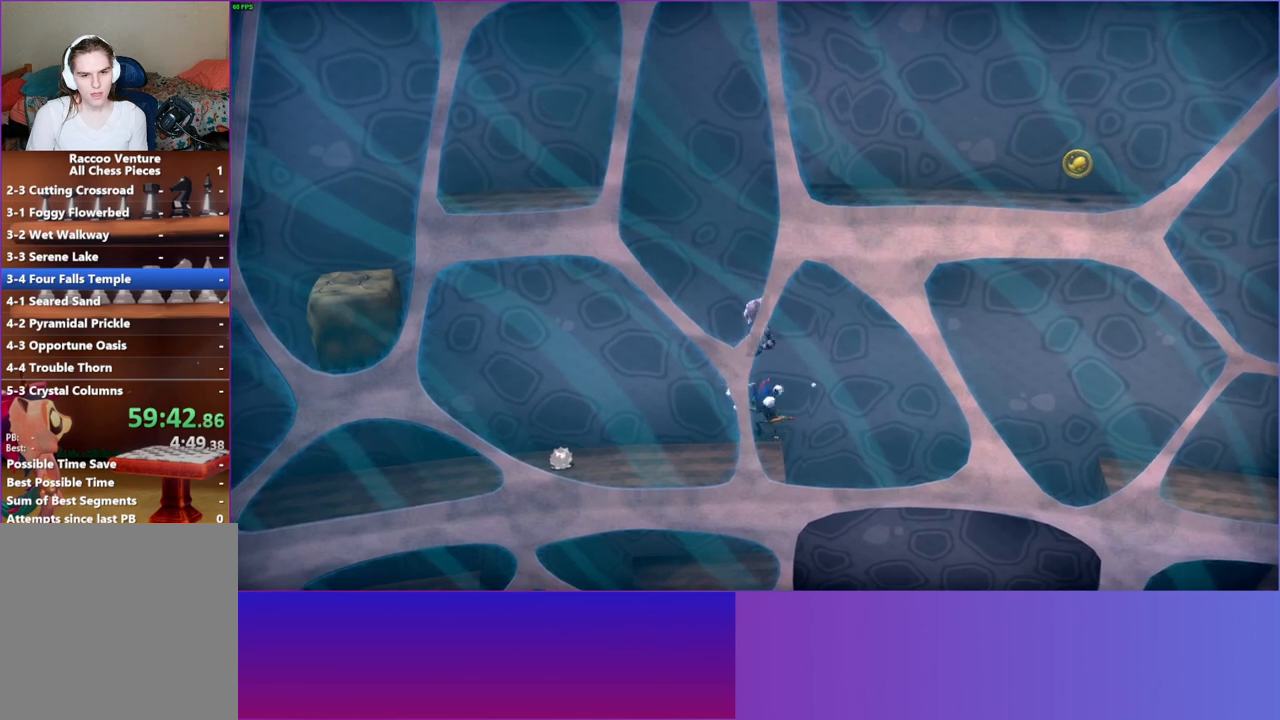
{"buttons": ["A"], "left_stick": "right", "right_stick": "center", "events": [[50, "left_stick", "up-right"], [67, "A", "down"], [433, "left_stick", "right"]]}
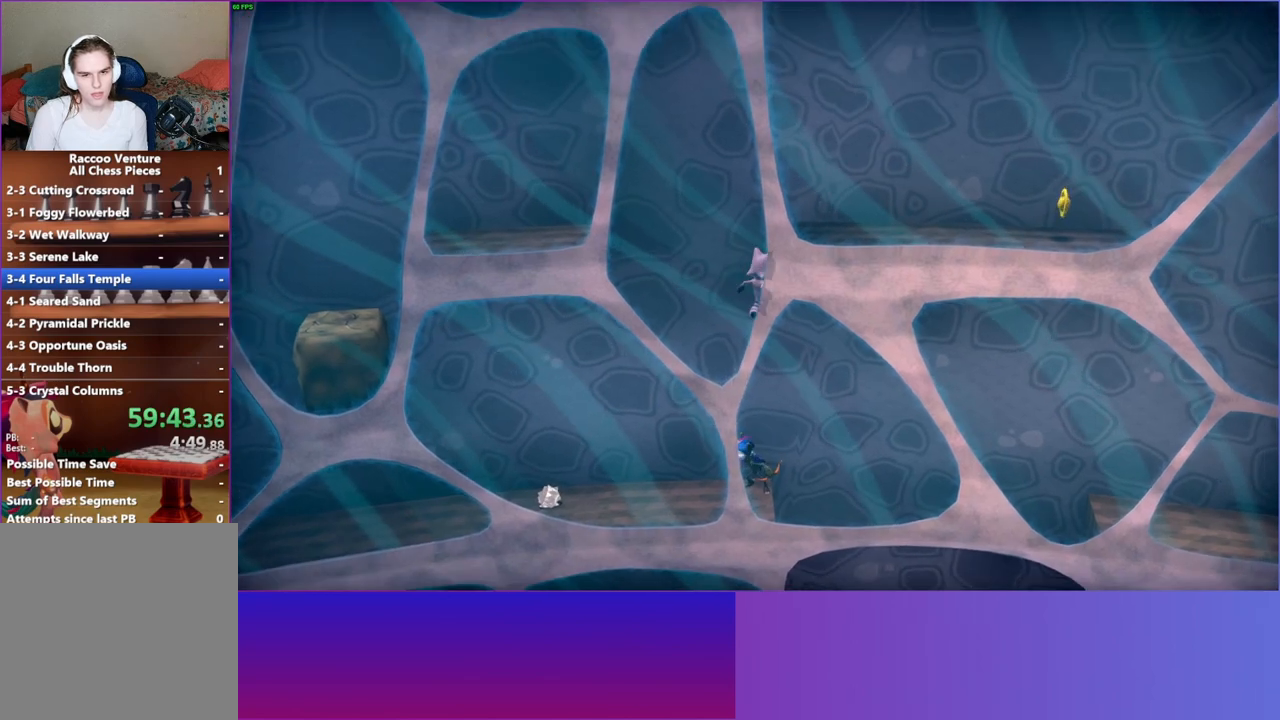
{"buttons": [], "left_stick": "left", "right_stick": "center", "events": [[33, "A", "up"], [117, "A", "down"], [133, "left_stick", "left"], [367, "A", "up"]]}
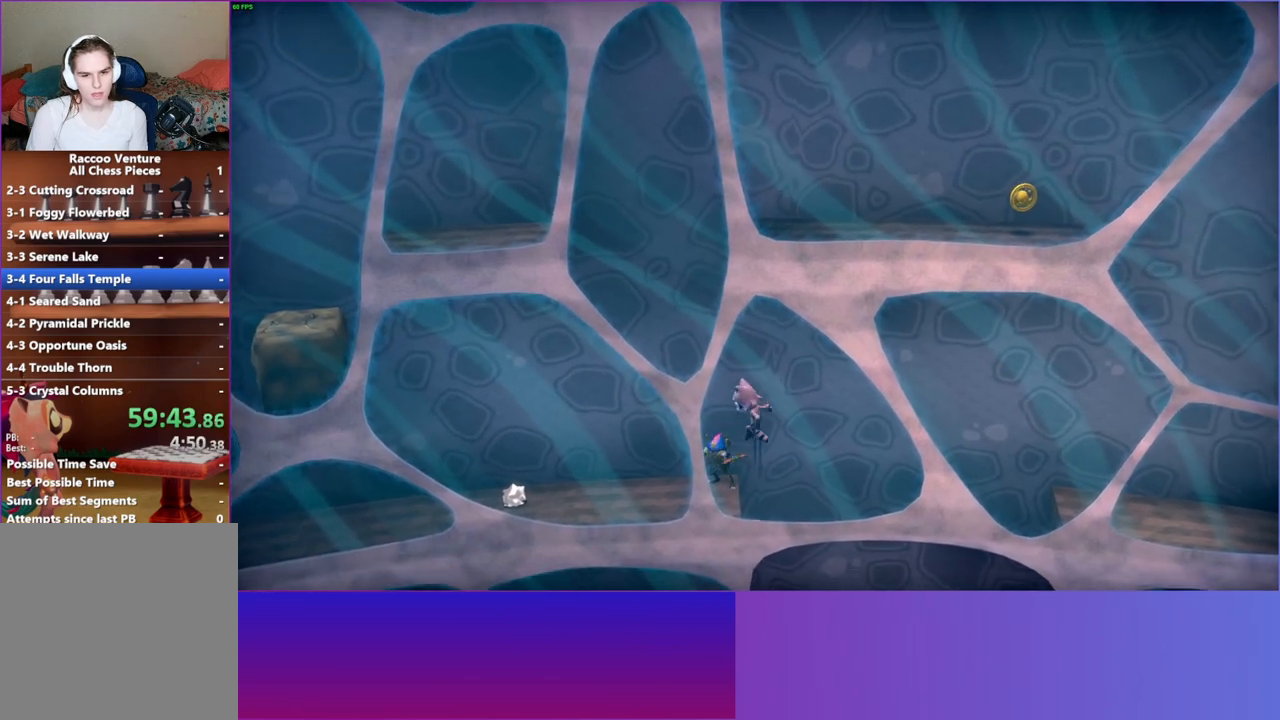
{"buttons": [], "left_stick": "right", "right_stick": "center", "events": [[167, "A", "down"], [283, "left_stick", "right"], [300, "A", "up"]]}
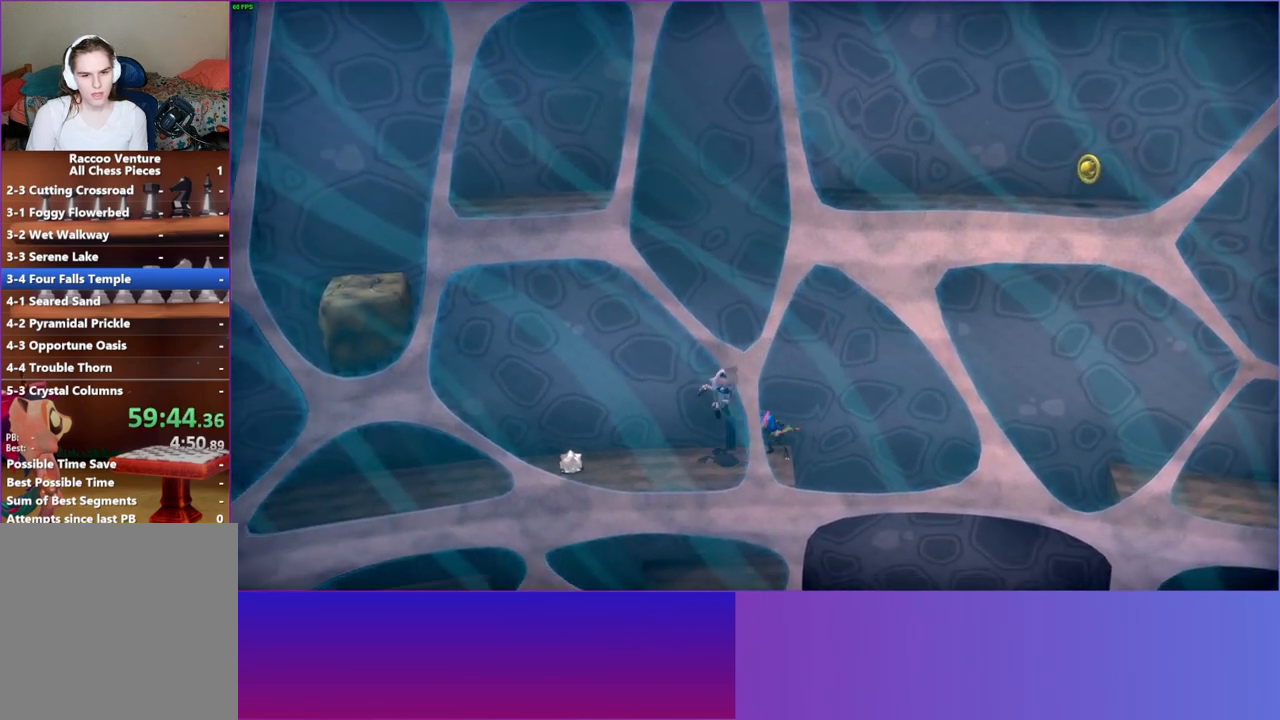
{"buttons": [], "left_stick": "center", "right_stick": "center", "events": [[100, "left_stick", "center"], [133, "A", "down"], [283, "left_stick", "right"], [317, "A", "up"], [400, "left_stick", "center"]]}
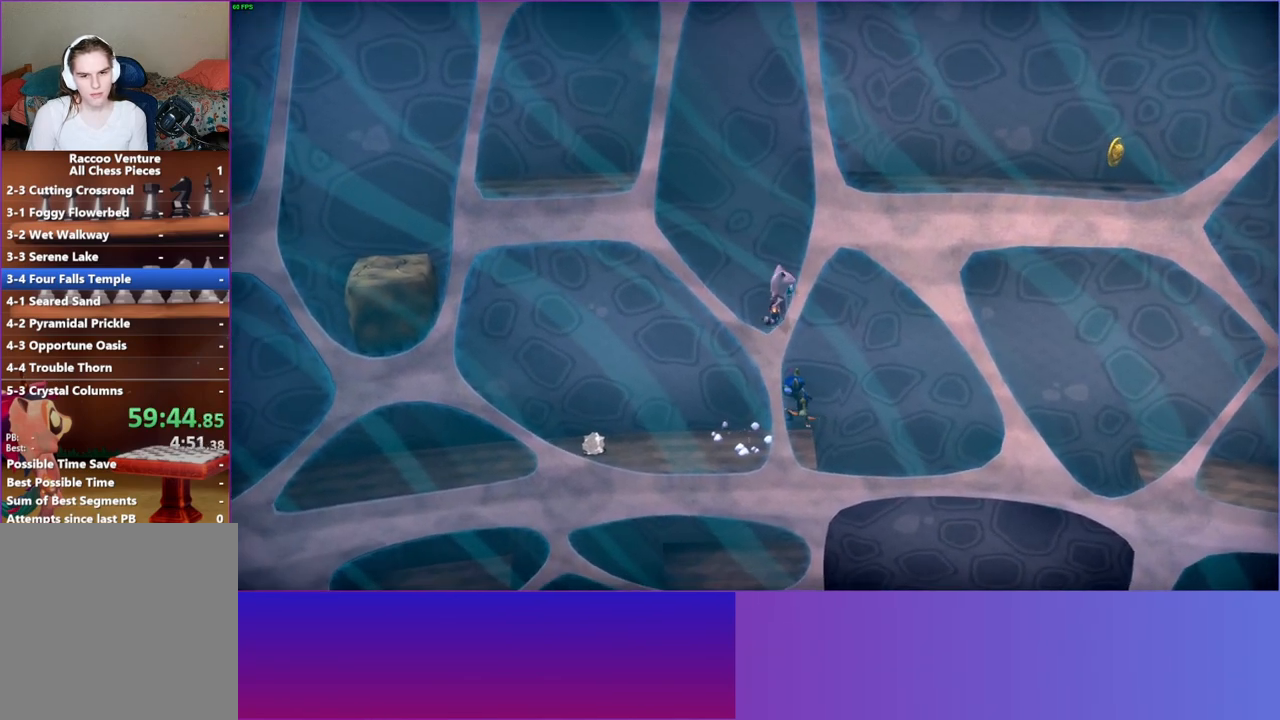
{"buttons": ["A"], "left_stick": "up-right", "right_stick": "center", "events": [[17, "left_stick", "down-left"], [283, "left_stick", "up-left"], [350, "left_stick", "up-right"], [467, "A", "down"]]}
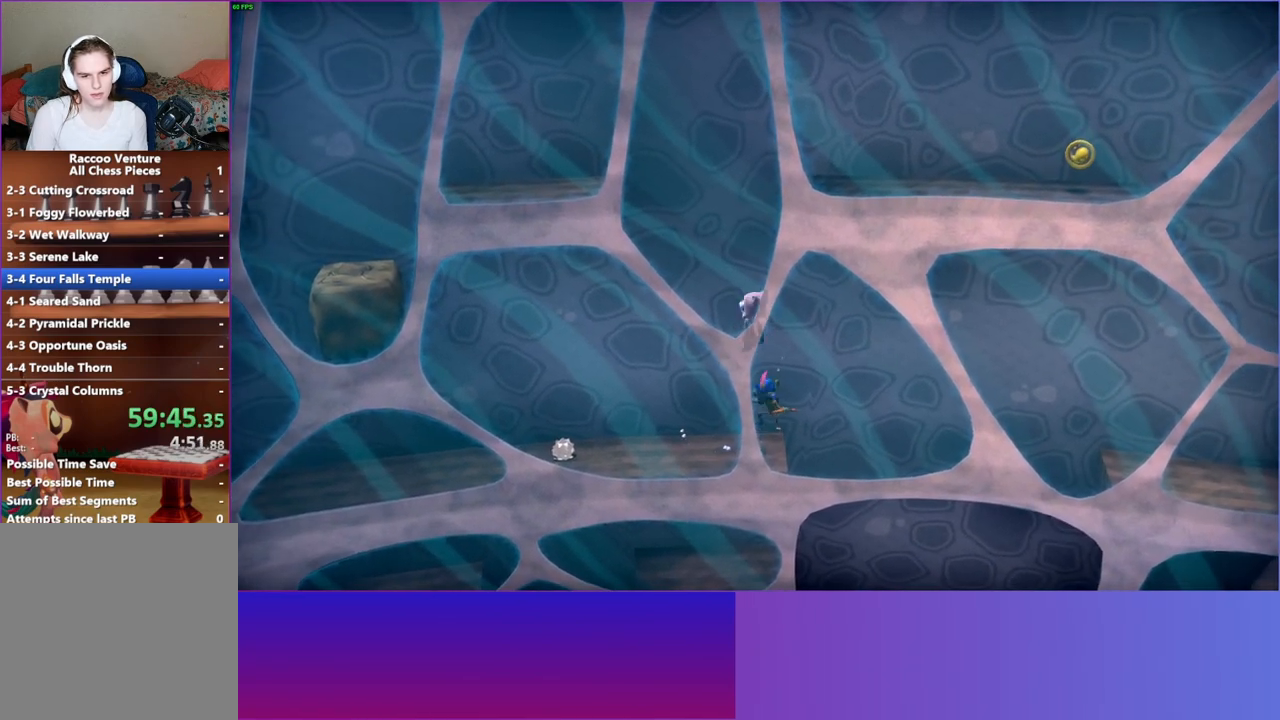
{"buttons": [], "left_stick": "right", "right_stick": "center", "events": [[33, "left_stick", "right"], [450, "A", "up"]]}
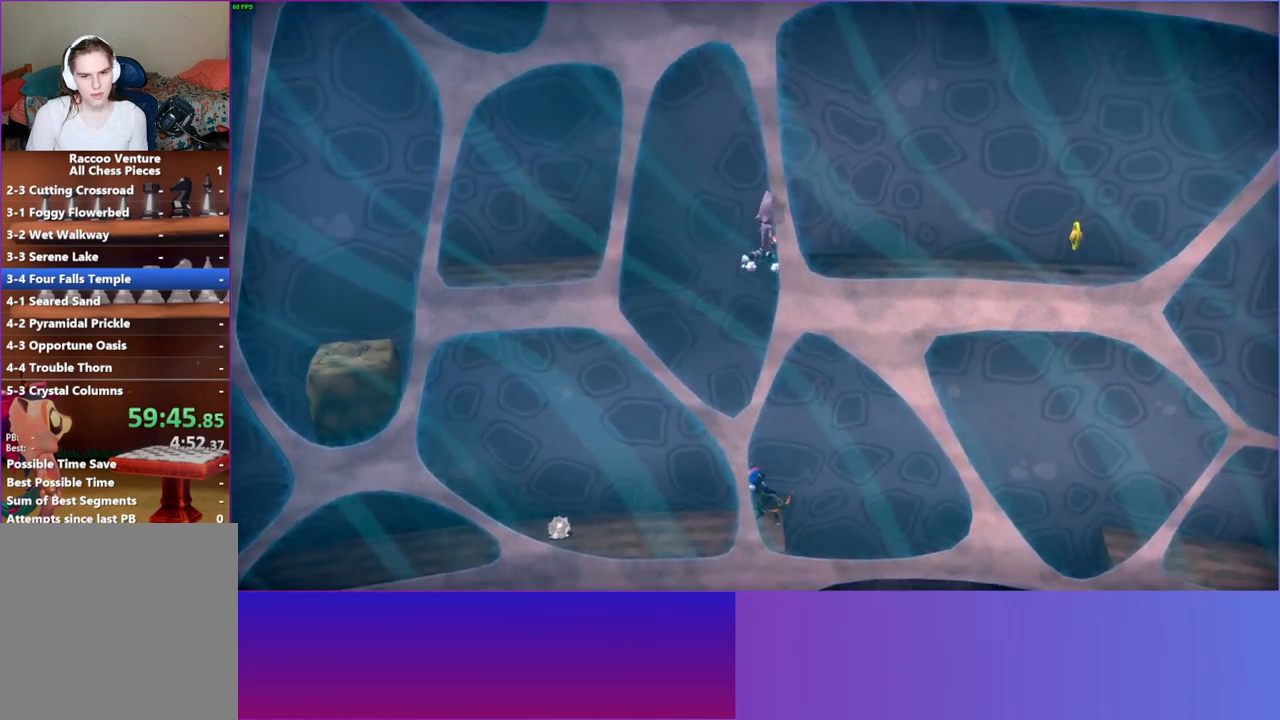
{"buttons": [], "left_stick": "left", "right_stick": "center", "events": [[50, "A", "down"], [183, "A", "up"], [267, "left_stick", "left"]]}
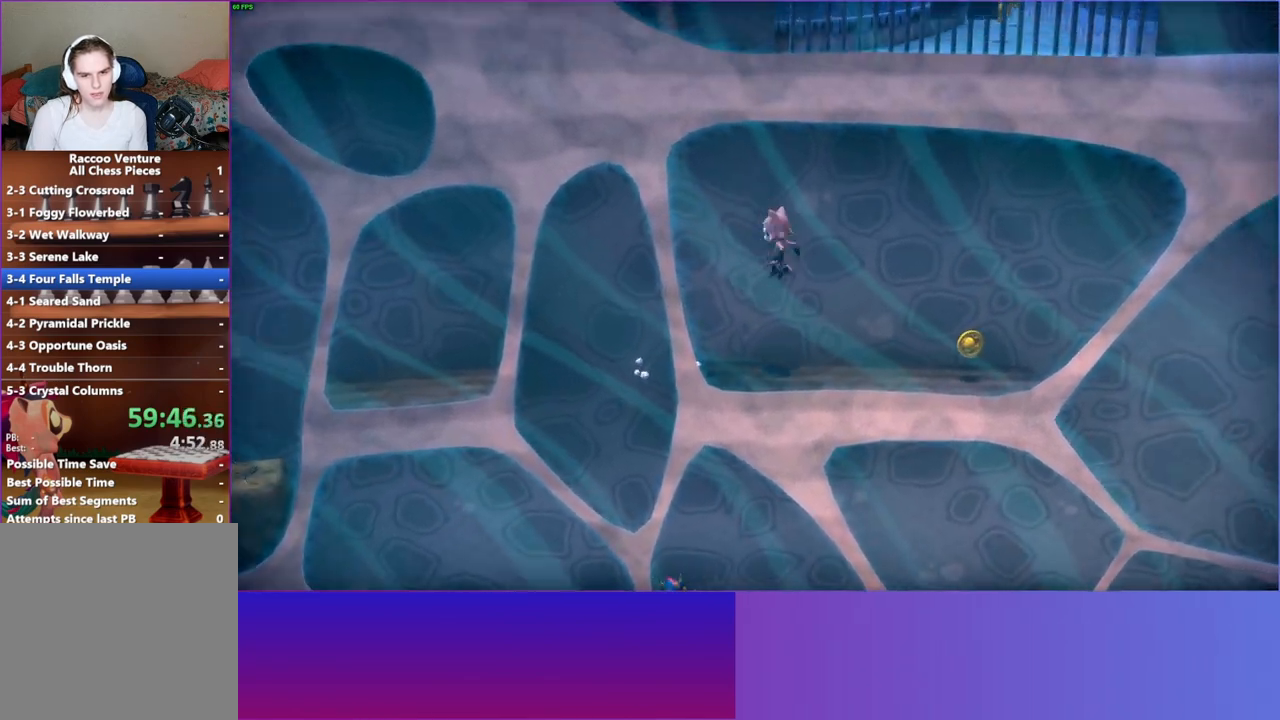
{"buttons": [], "left_stick": "left", "right_stick": "center", "events": []}
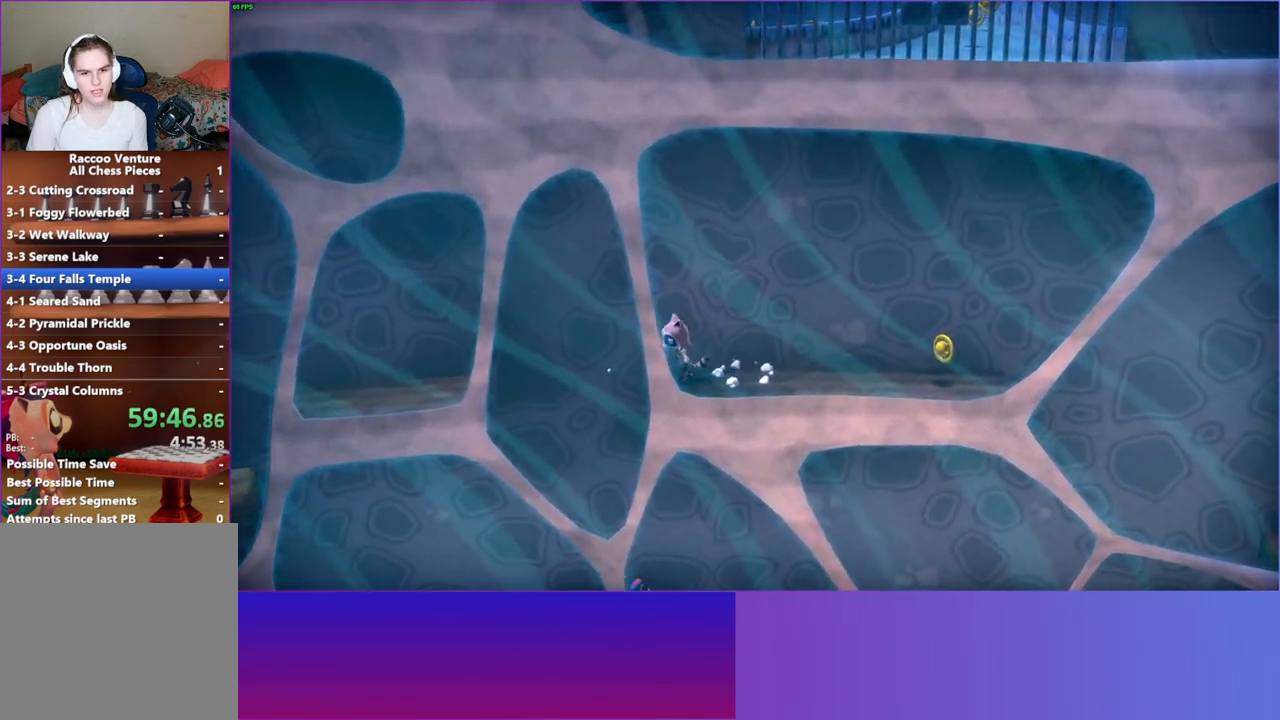
{"buttons": [], "left_stick": "left", "right_stick": "center", "events": [[67, "A", "down"], [383, "A", "up"]]}
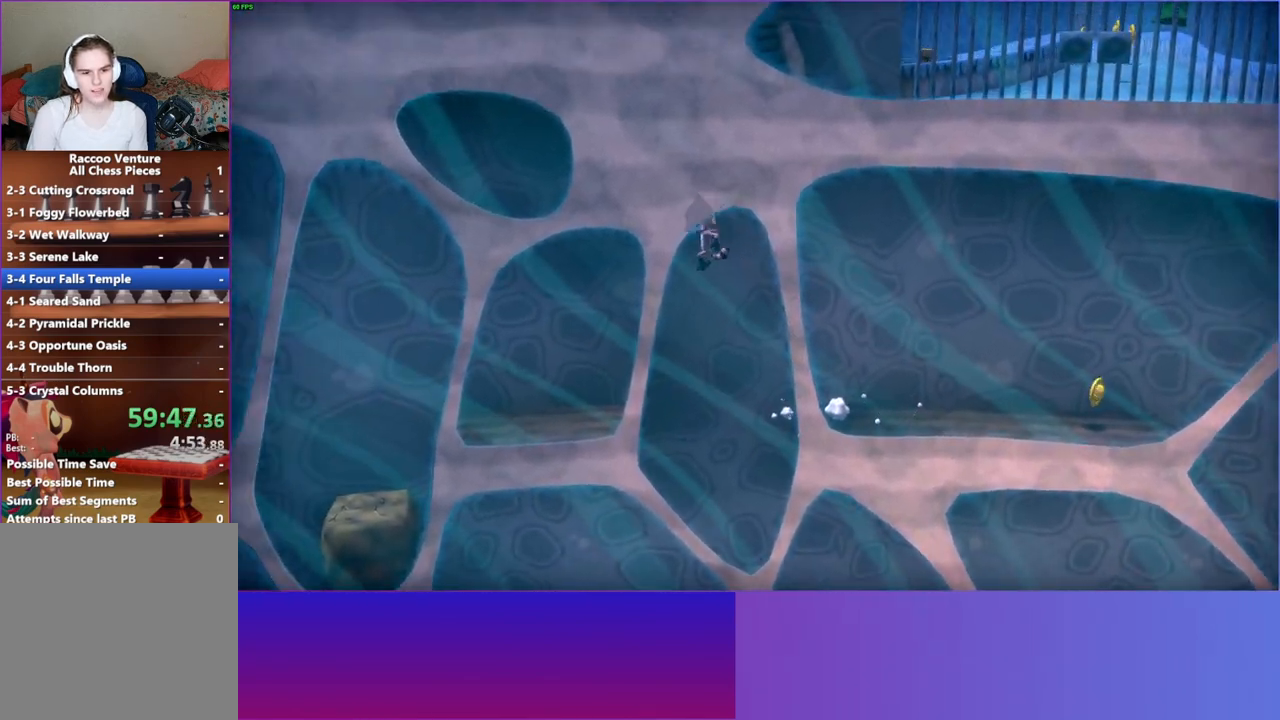
{"buttons": [], "left_stick": "left", "right_stick": "center", "events": []}
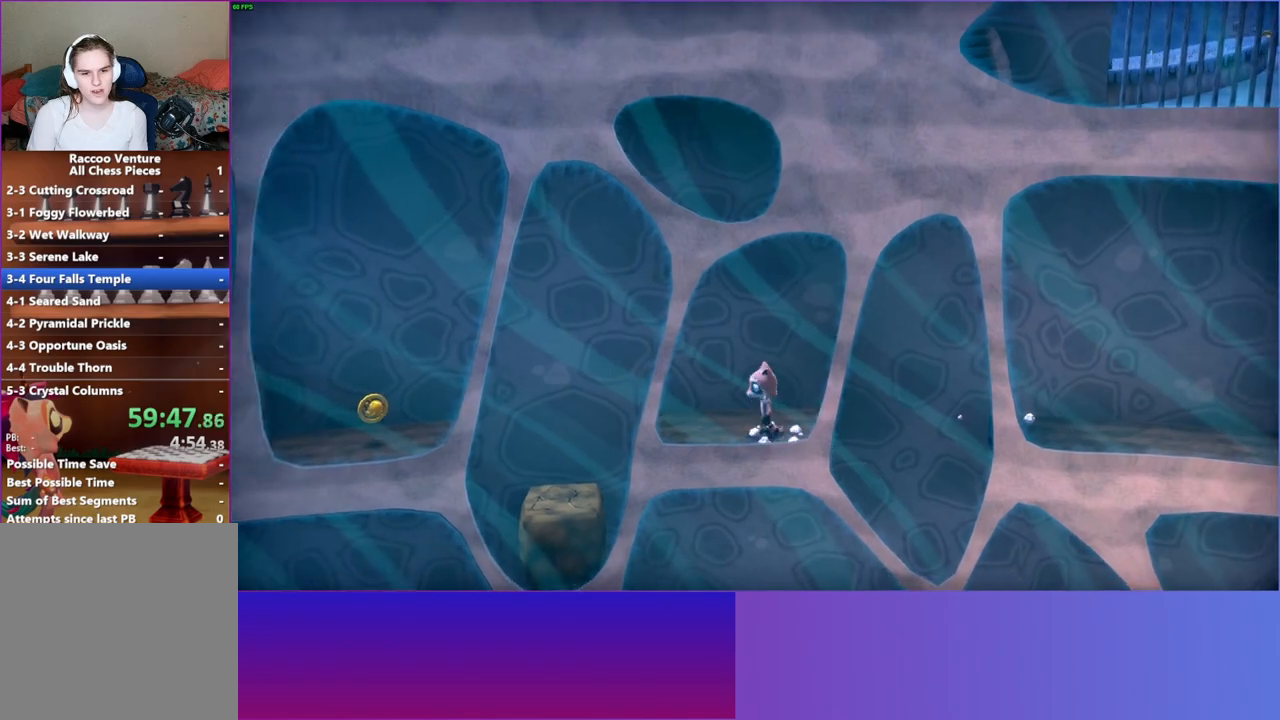
{"buttons": [], "left_stick": "center", "right_stick": "center", "events": [[267, "A", "down"], [467, "A", "up"], [500, "left_stick", "center"]]}
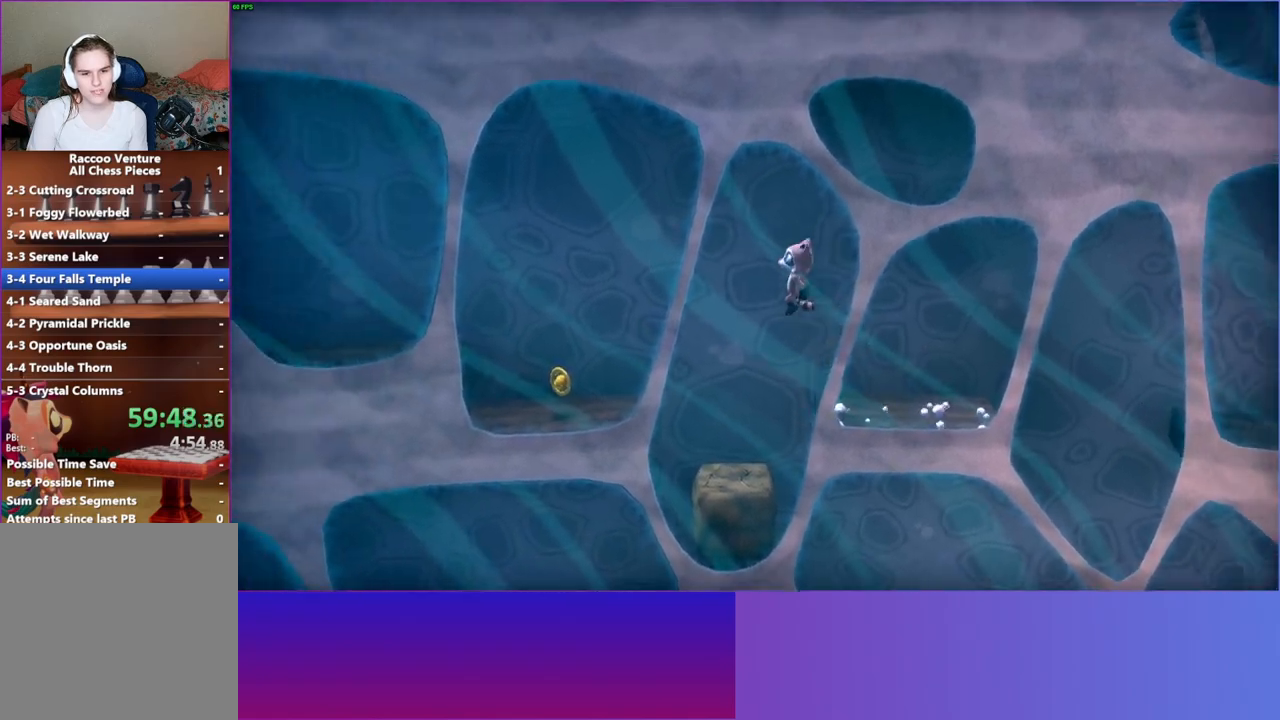
{"buttons": [], "left_stick": "center", "right_stick": "center", "events": [[167, "X", "down"], [300, "X", "up"]]}
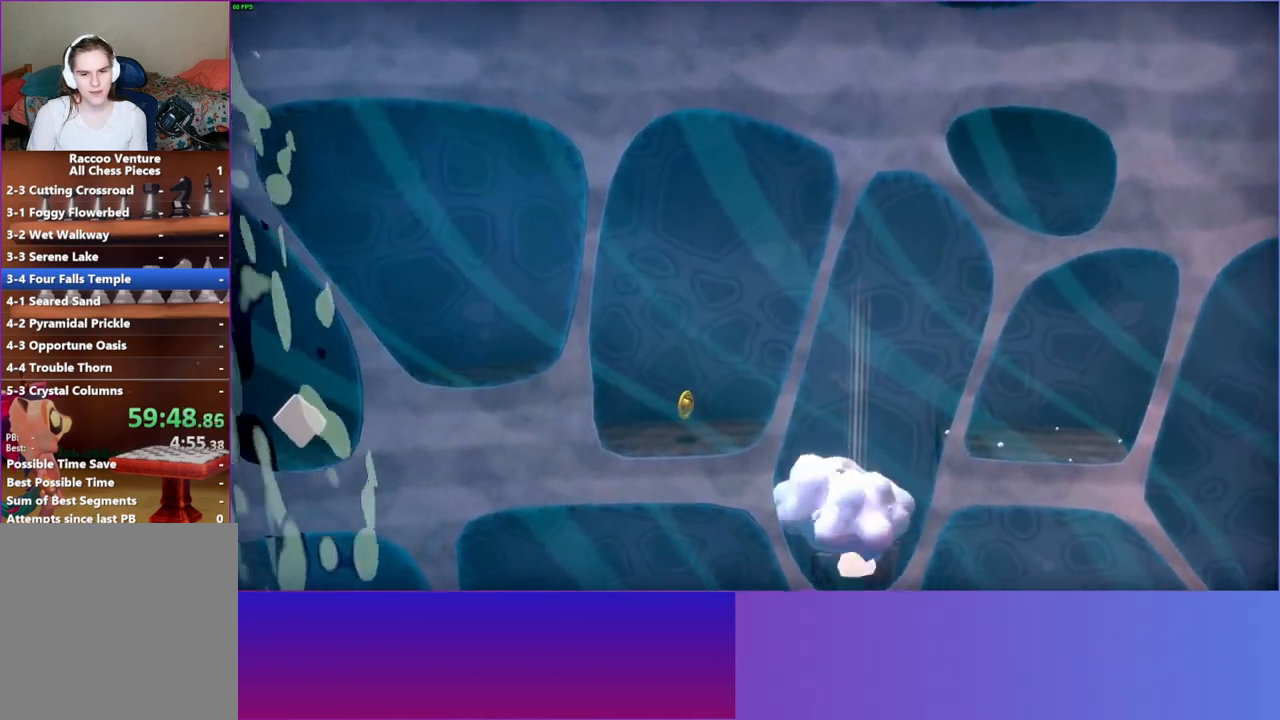
{"buttons": [], "left_stick": "left", "right_stick": "center", "events": [[467, "left_stick", "left"]]}
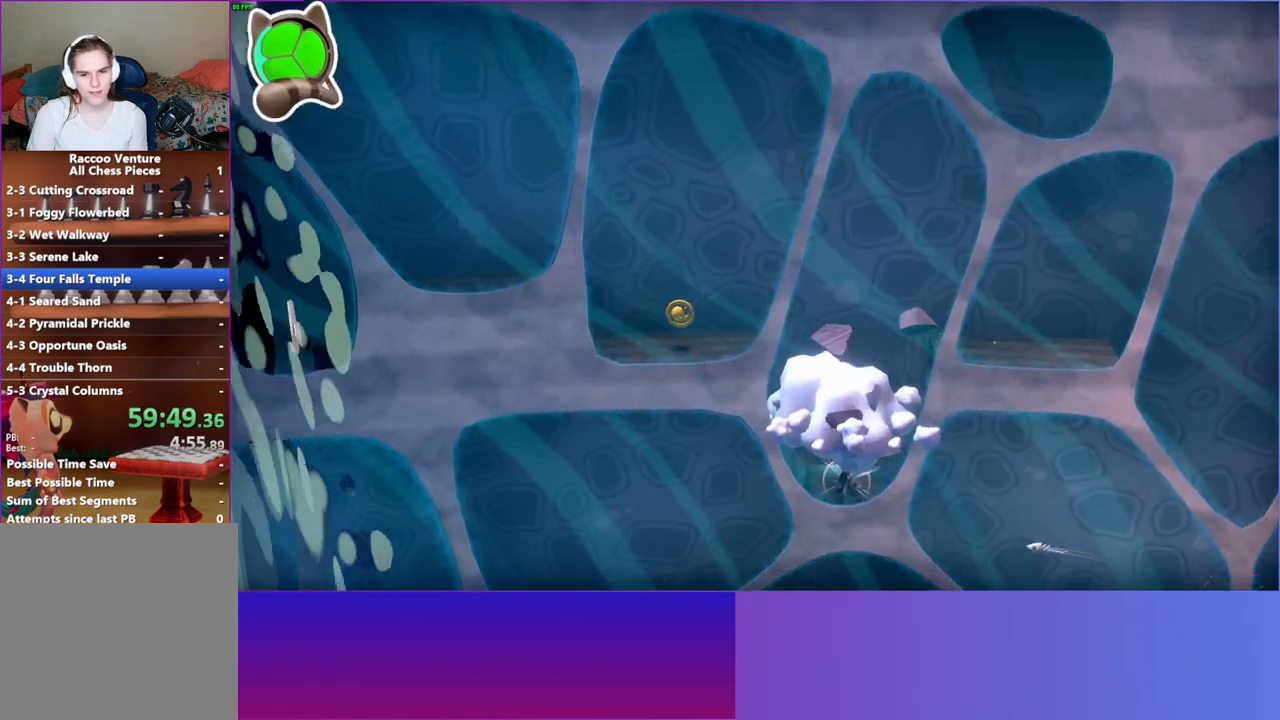
{"buttons": ["A"], "left_stick": "left", "right_stick": "center", "events": [[267, "A", "down"]]}
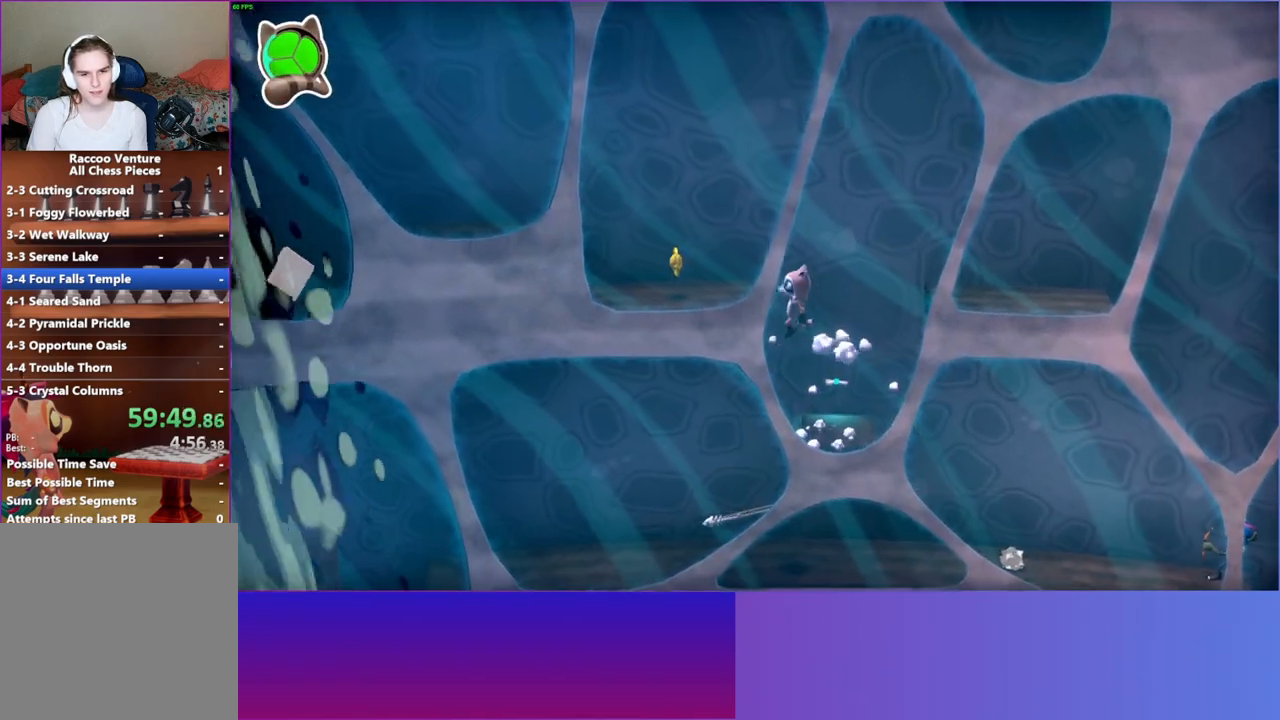
{"buttons": [], "left_stick": "left", "right_stick": "center", "events": [[217, "A", "up"]]}
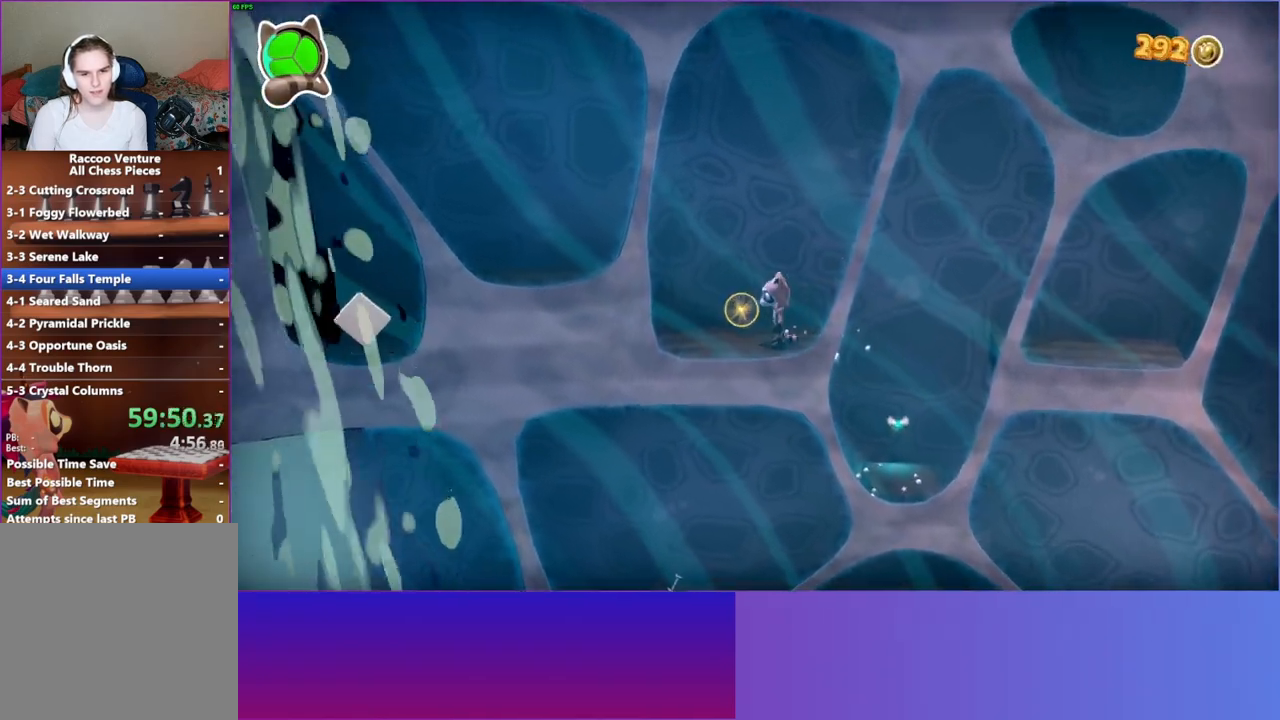
{"buttons": ["Y"], "left_stick": "left", "right_stick": "center", "events": [[83, "A", "down"], [350, "A", "up"], [467, "Y", "down"]]}
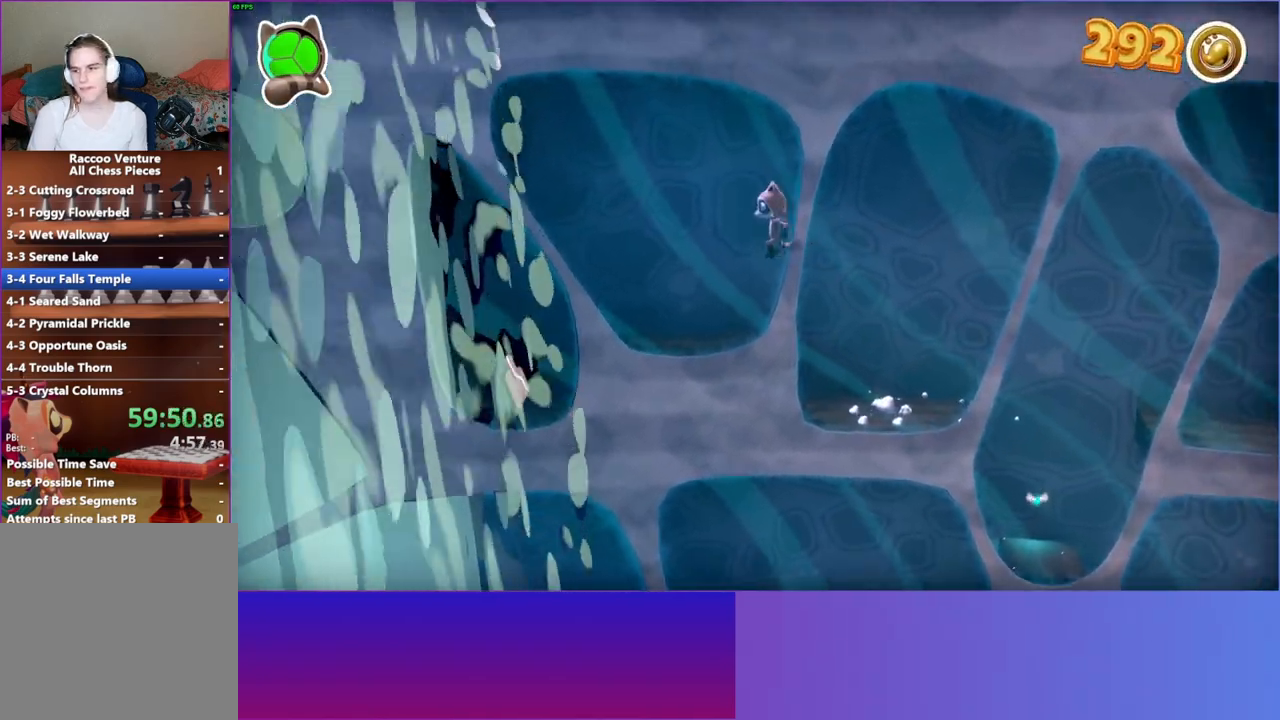
{"buttons": [], "left_stick": "left", "right_stick": "center", "events": [[100, "Y", "up"]]}
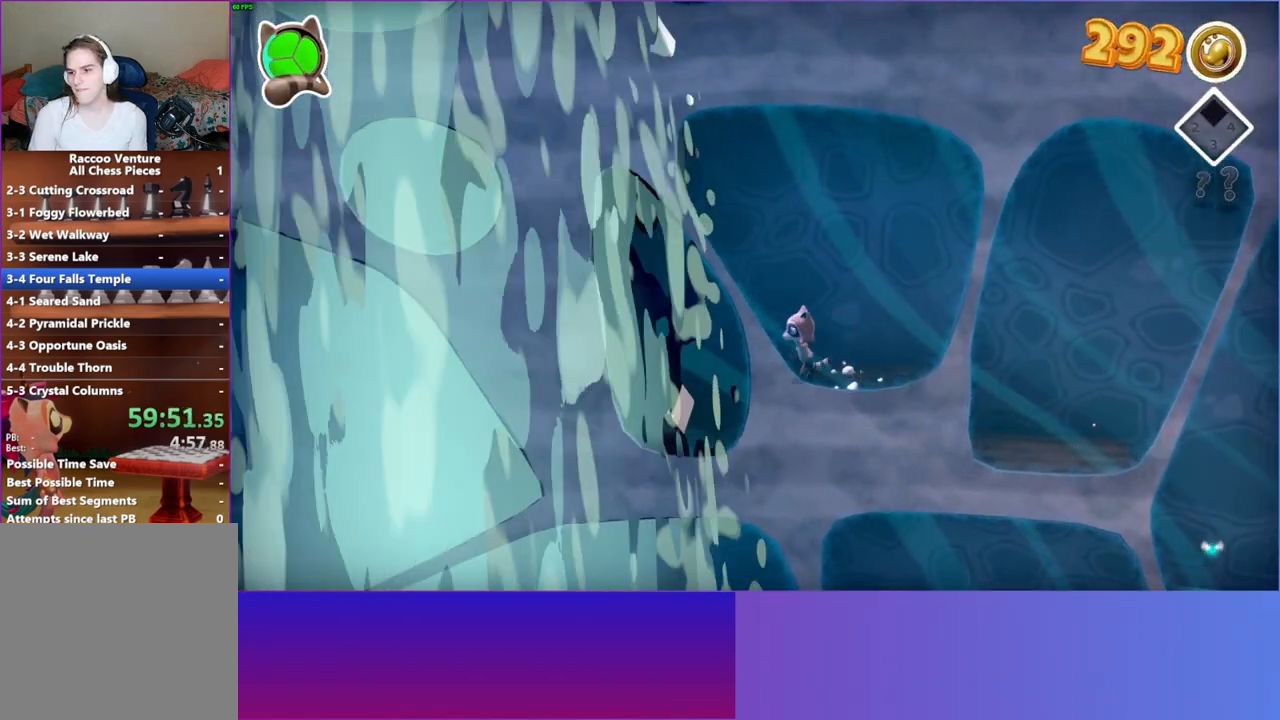
{"buttons": [], "left_stick": "center", "right_stick": "center", "events": [[467, "left_stick", "center"]]}
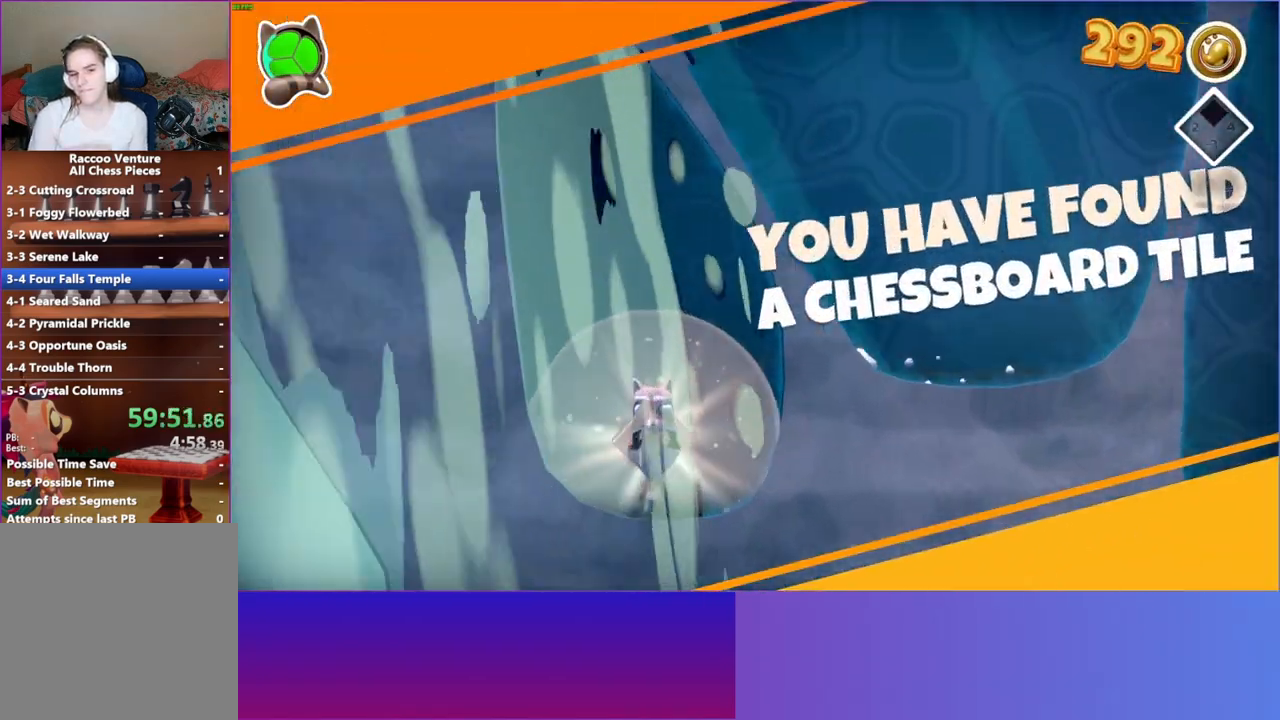
{"buttons": [], "left_stick": "up-right", "right_stick": "center", "events": [[333, "left_stick", "up-right"]]}
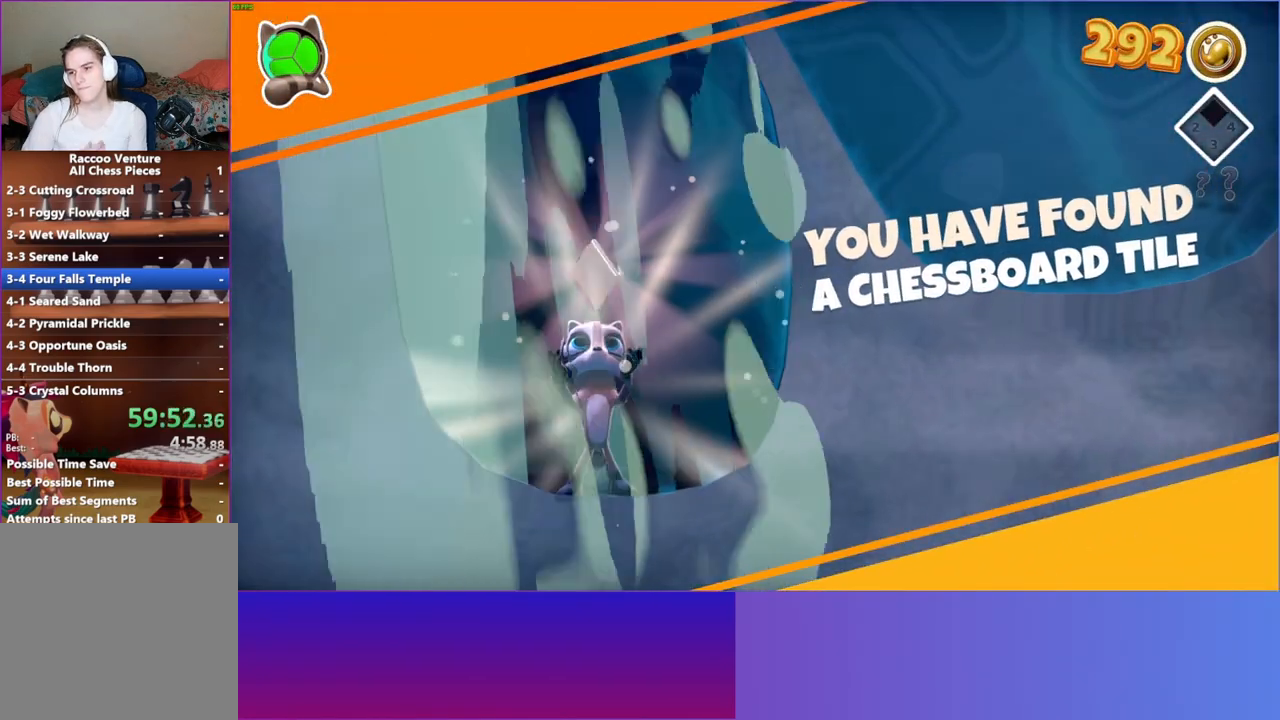
{"buttons": [], "left_stick": "up-right", "right_stick": "center", "events": []}
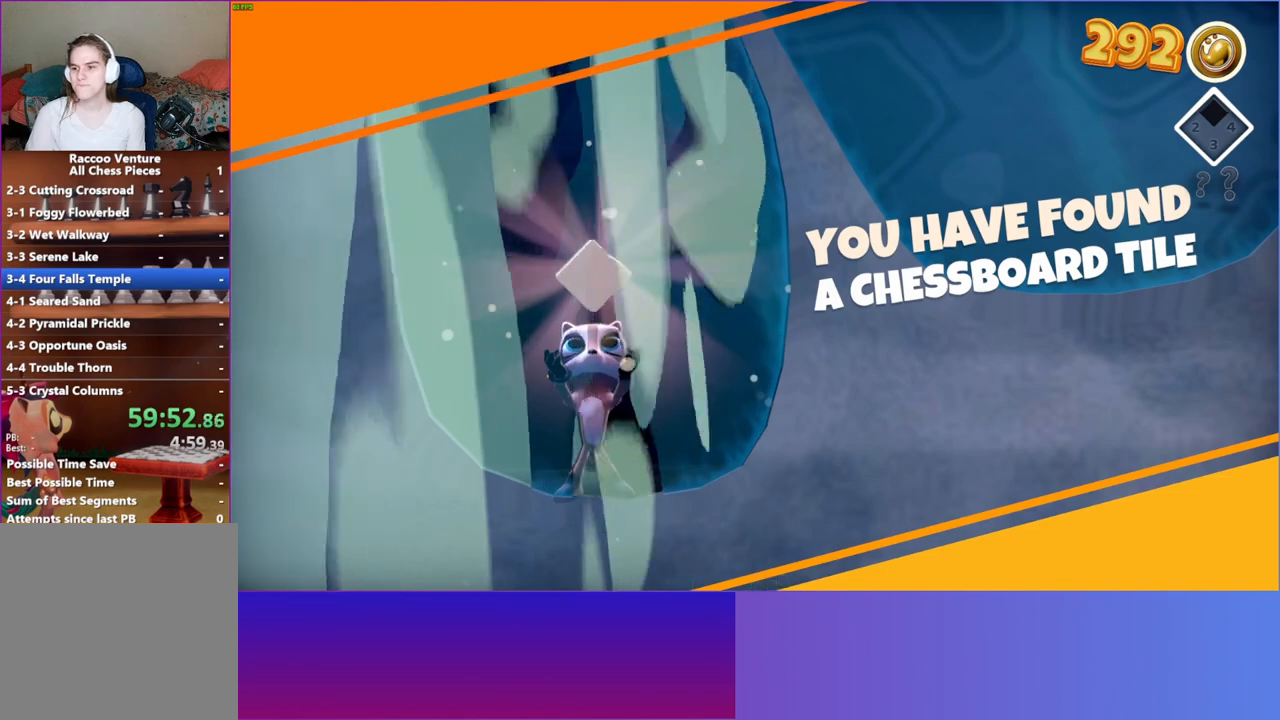
{"buttons": [], "left_stick": "up-right", "right_stick": "center", "events": []}
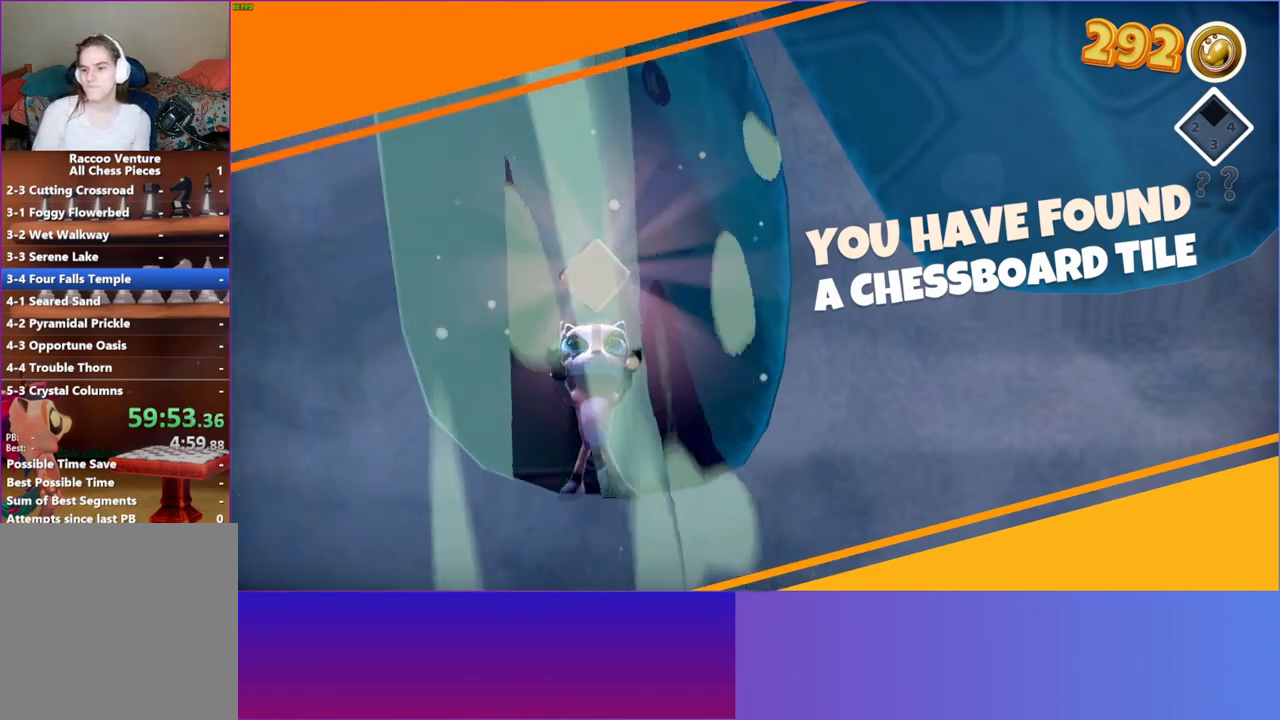
{"buttons": [], "left_stick": "right", "right_stick": "center", "events": [[250, "left_stick", "right"], [317, "A", "down"], [500, "A", "up"]]}
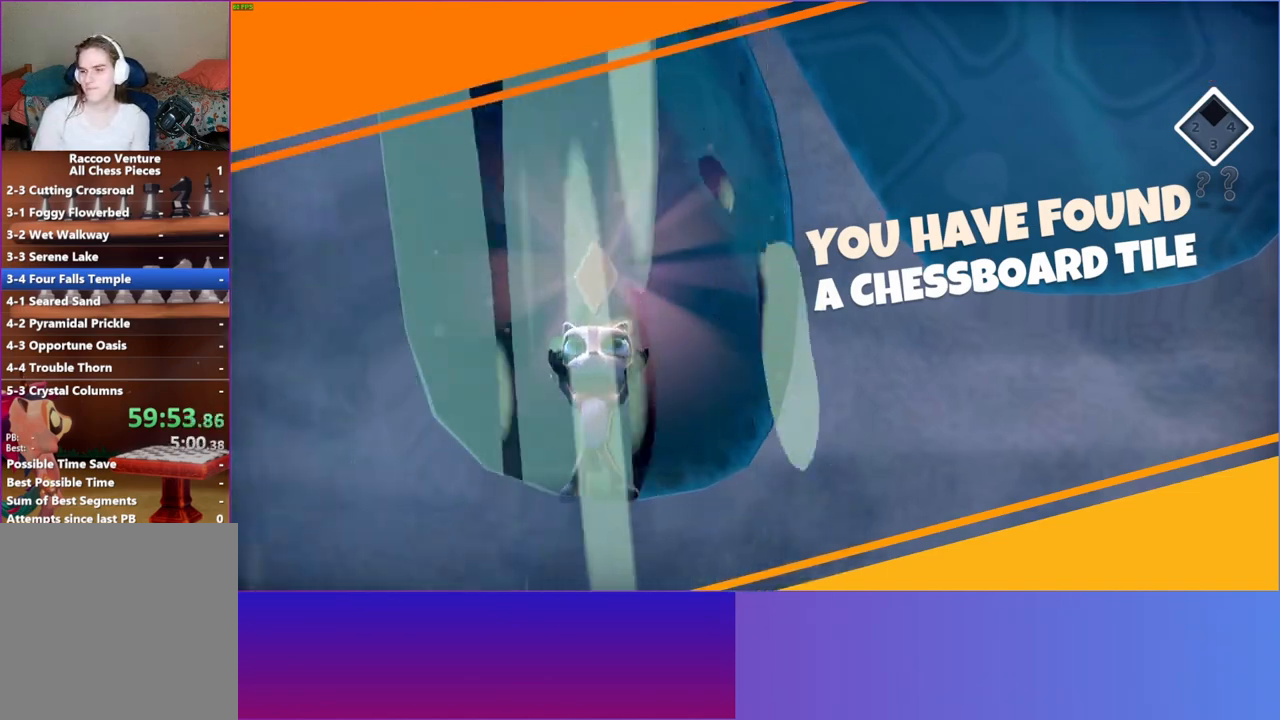
{"buttons": ["A"], "left_stick": "right", "right_stick": "center", "events": [[133, "A", "down"], [317, "A", "up"], [417, "A", "down"]]}
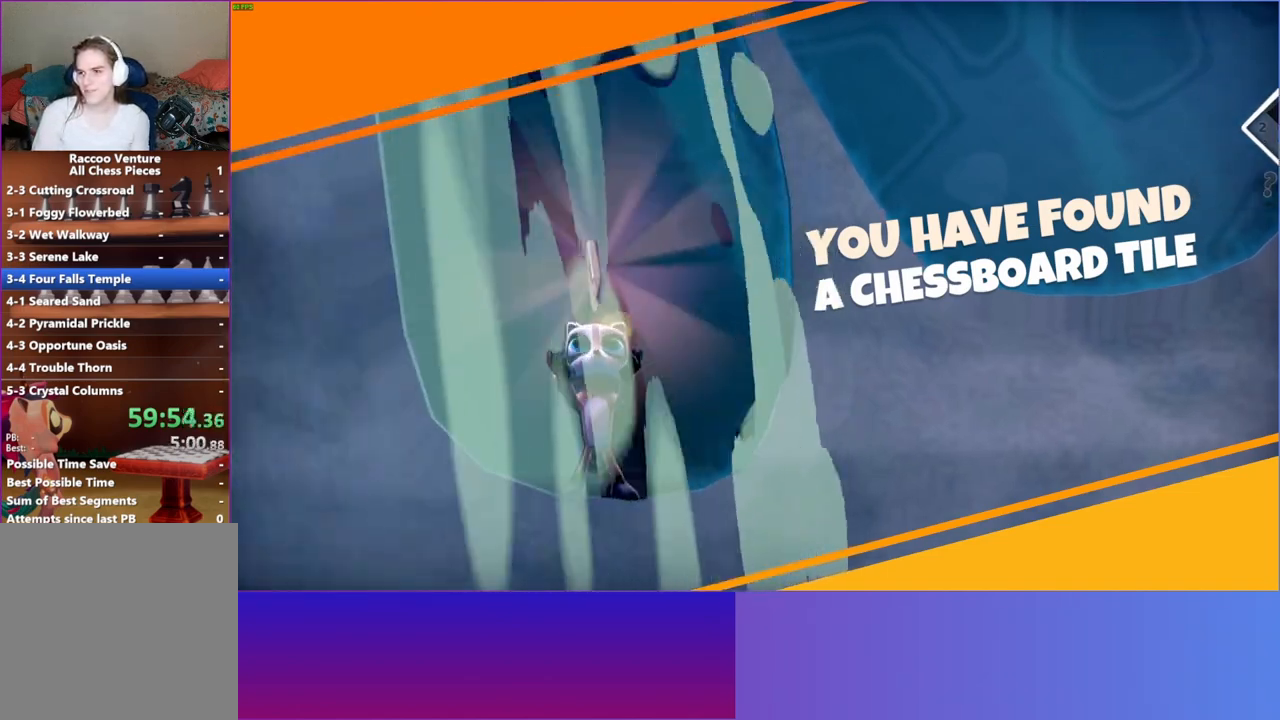
{"buttons": [], "left_stick": "right", "right_stick": "center", "events": [[67, "A", "up"], [200, "A", "down"], [333, "A", "up"]]}